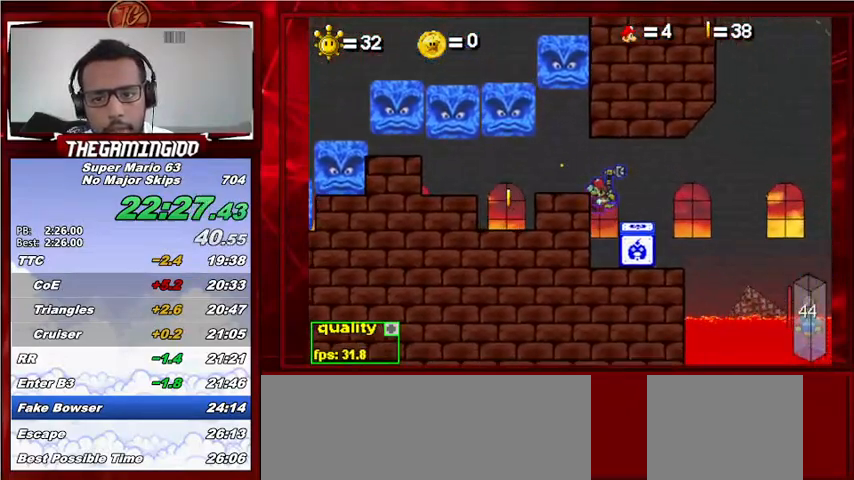
Gameplay with keyboard; each line is a JSON object with the keys held at the frame after it. "events" lists presses ("down") and releases ("up") of "c", "down", "left", "minus", "p", "right", "semicolon", "shift_l", "shift_r", "up", "x" and "z" between this image and that frame as [ms after this image, input, new state], when the widget could be followed in between. No other keys are recorded. Mouse input is not recorded.
{"keys": [], "events": [[267, "right", "down"], [267, "up", "down"], [400, "up", "up"], [467, "right", "up"]]}
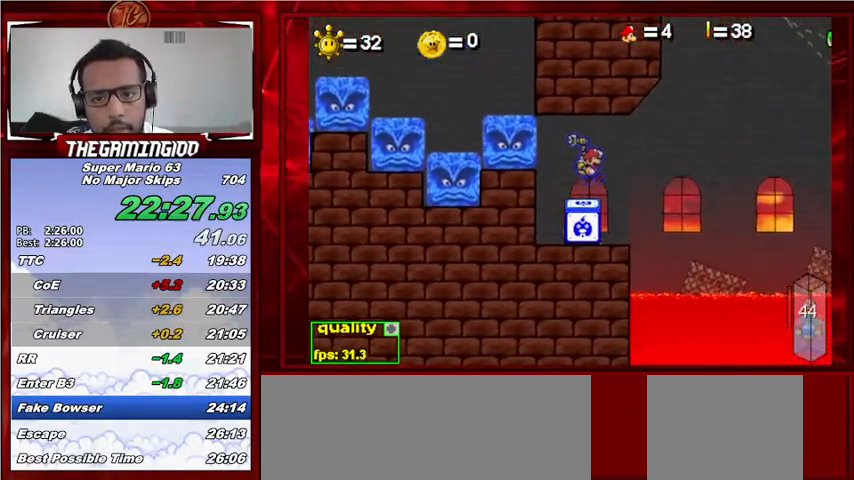
{"keys": [], "events": [[67, "left", "down"], [233, "left", "up"]]}
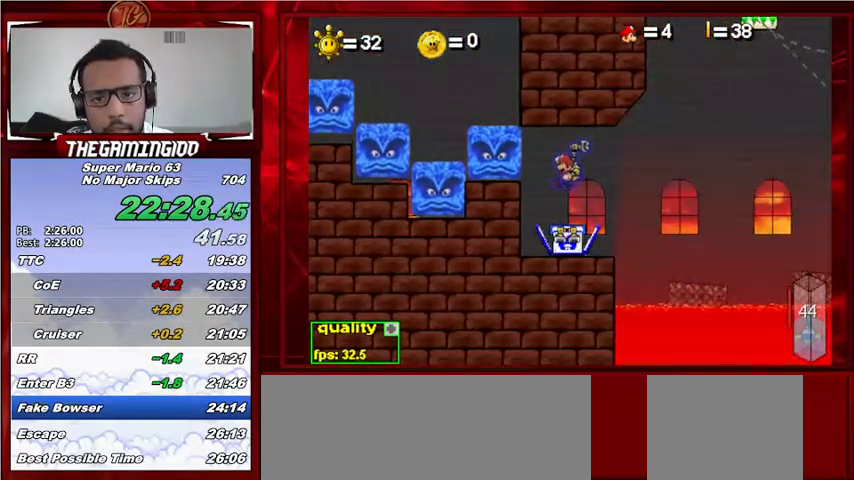
{"keys": ["c", "right", "shift_l", "up"], "events": [[67, "right", "down"], [467, "c", "down"], [467, "shift_l", "down"], [467, "up", "down"]]}
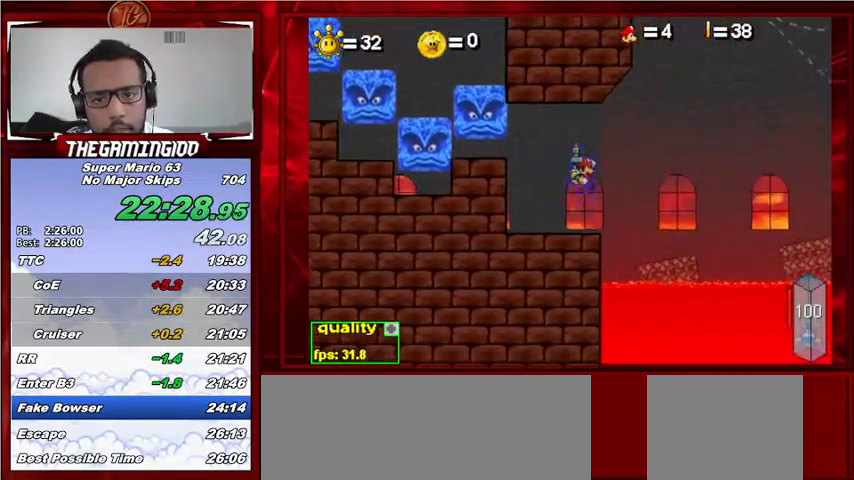
{"keys": ["c", "right", "up"], "events": [[33, "shift_l", "up"]]}
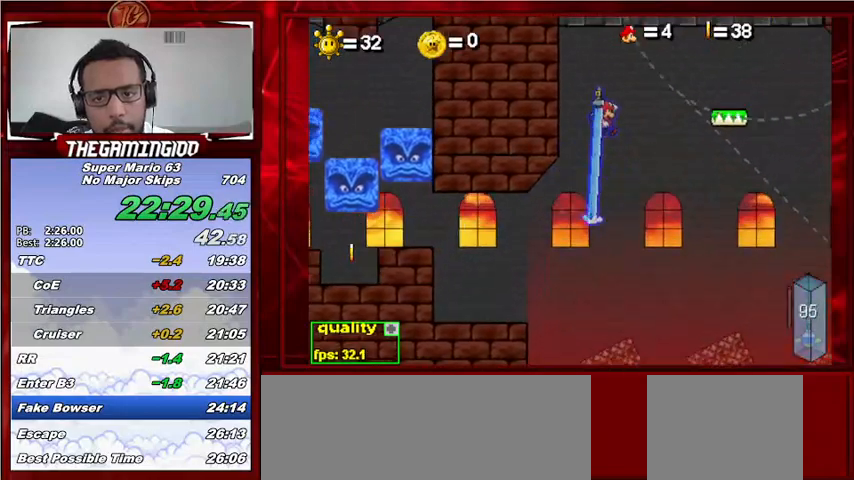
{"keys": ["c", "left", "shift_l", "up"], "events": [[67, "left", "down"], [67, "right", "up"], [167, "c", "up"], [200, "left", "up"], [300, "left", "down"], [500, "c", "down"], [500, "shift_l", "down"]]}
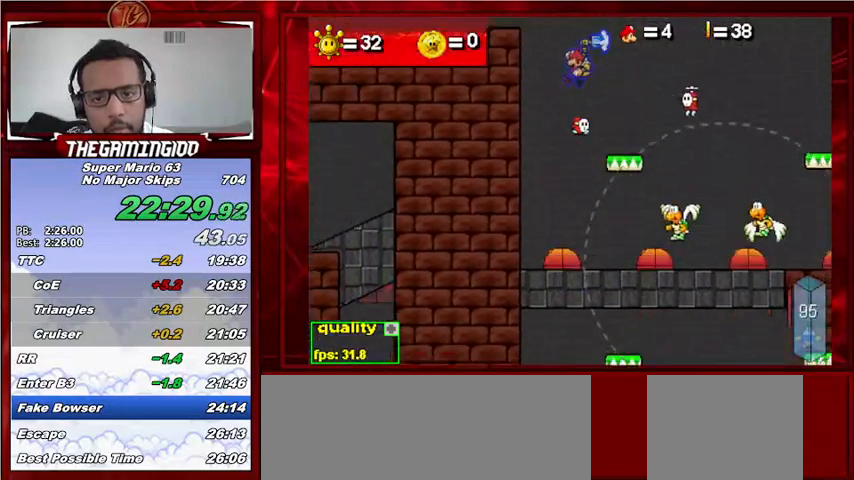
{"keys": ["c", "left"], "events": [[133, "shift_l", "up"], [400, "up", "up"]]}
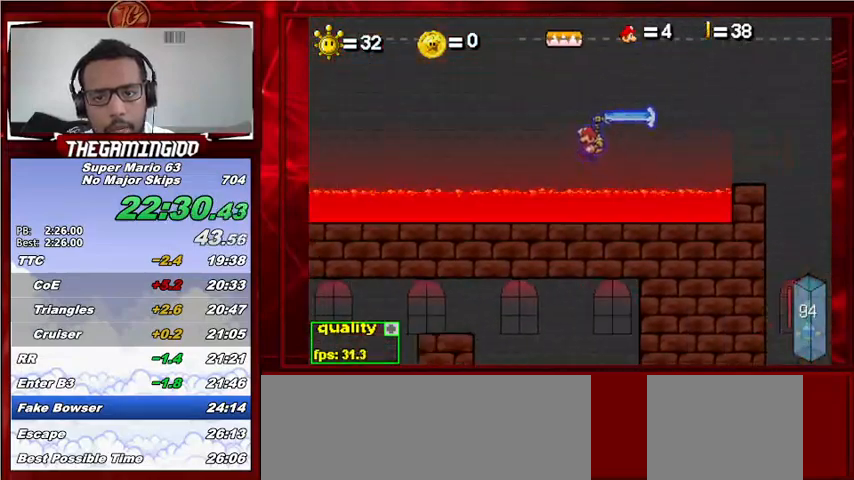
{"keys": ["left"], "events": [[200, "c", "up"], [333, "shift_l", "down"], [367, "shift_l", "up"], [467, "shift_l", "down"], [500, "shift_l", "up"]]}
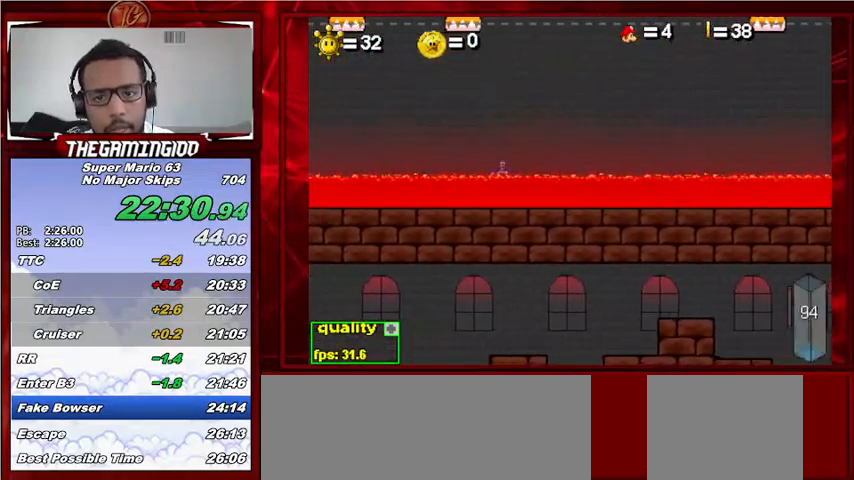
{"keys": ["c", "left"], "events": [[67, "shift_l", "down"], [100, "c", "down"], [167, "shift_l", "up"]]}
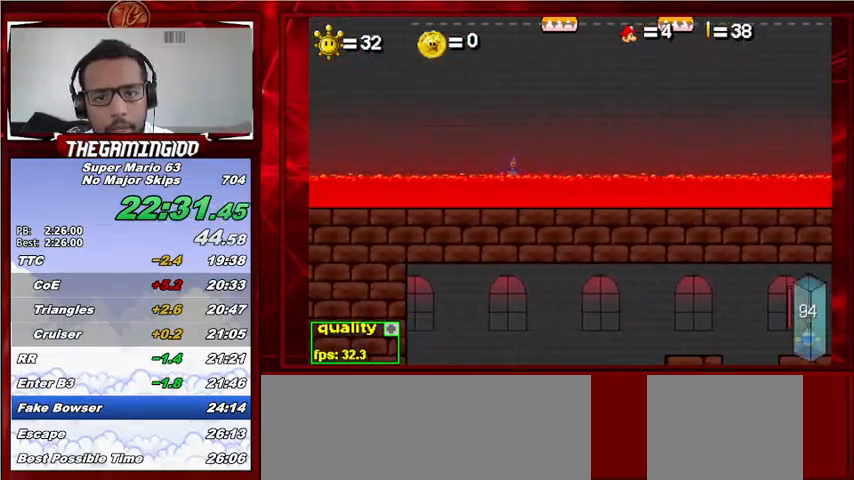
{"keys": ["c", "left"], "events": [[100, "p", "down"], [167, "p", "up"], [233, "p", "down"], [400, "p", "up"]]}
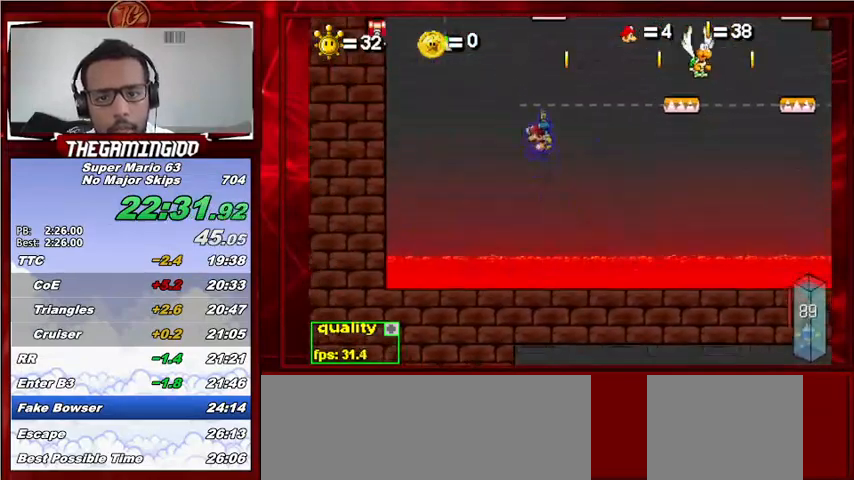
{"keys": ["c", "right"], "events": [[200, "left", "up"], [200, "right", "down"]]}
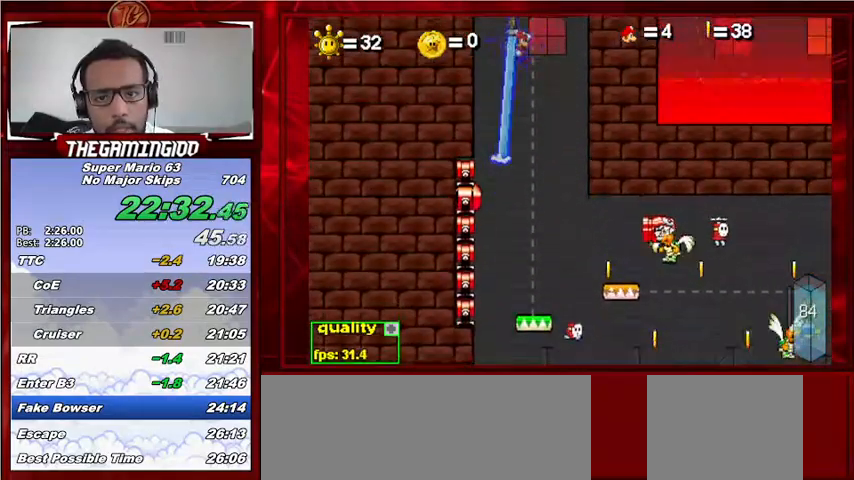
{"keys": ["c", "right"], "events": []}
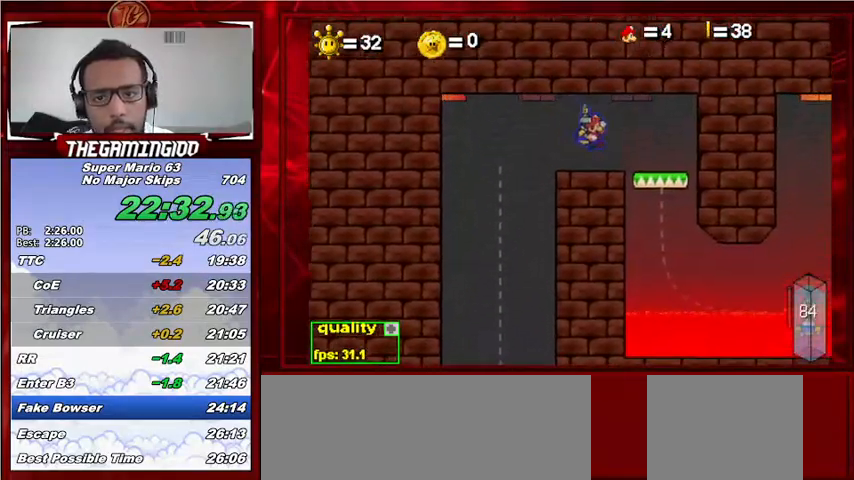
{"keys": ["c", "left", "right", "shift_l"], "events": [[500, "left", "down"], [500, "shift_l", "down"]]}
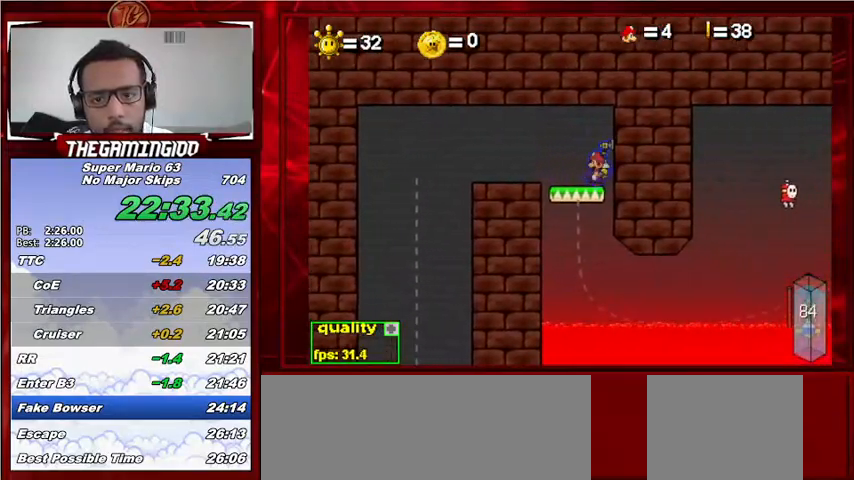
{"keys": ["c", "right"], "events": [[100, "left", "up"], [100, "shift_l", "up"]]}
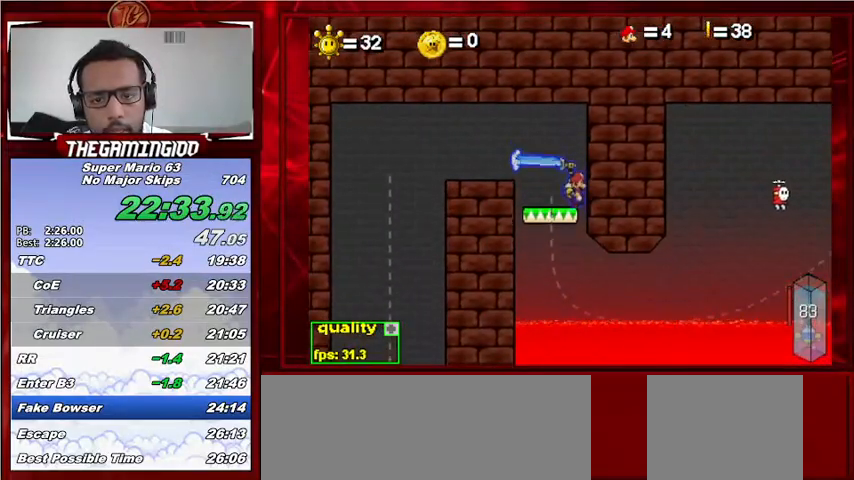
{"keys": ["c", "right"], "events": []}
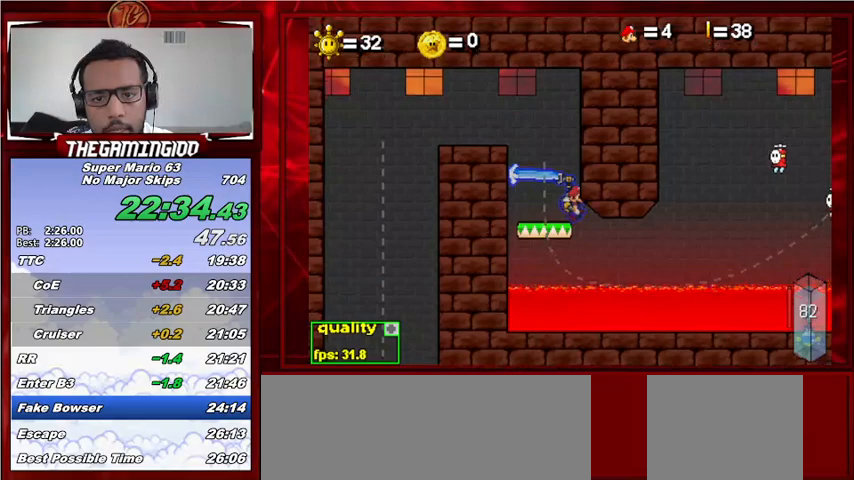
{"keys": ["c", "right", "up"], "events": [[500, "up", "down"]]}
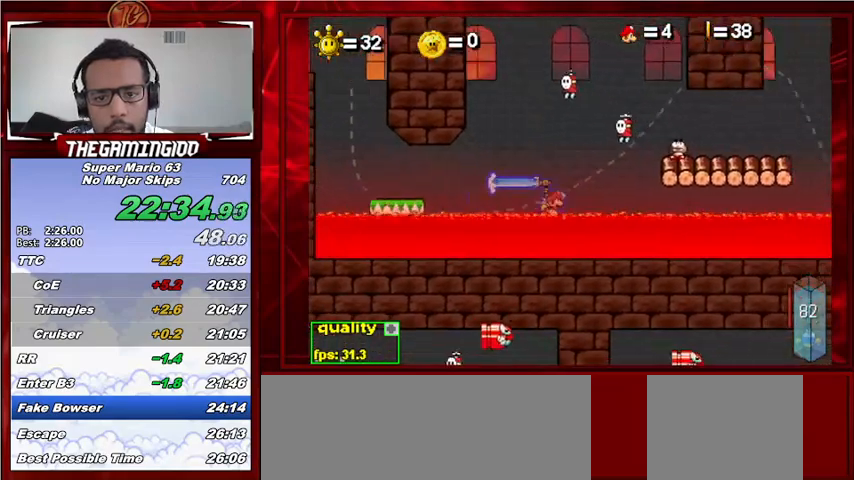
{"keys": ["c", "right", "up"], "events": [[200, "up", "up"], [267, "up", "down"]]}
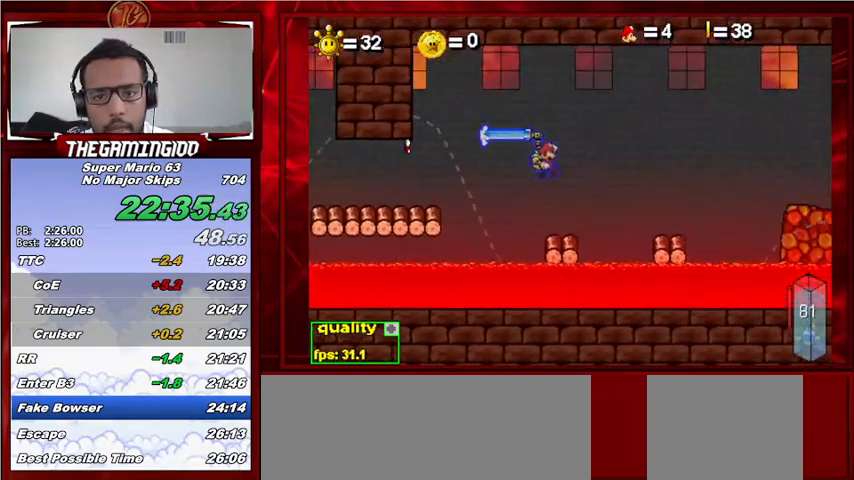
{"keys": ["c", "right", "up"], "events": [[67, "shift_l", "down"], [167, "shift_l", "up"], [200, "shift_l", "down"], [333, "shift_l", "up"]]}
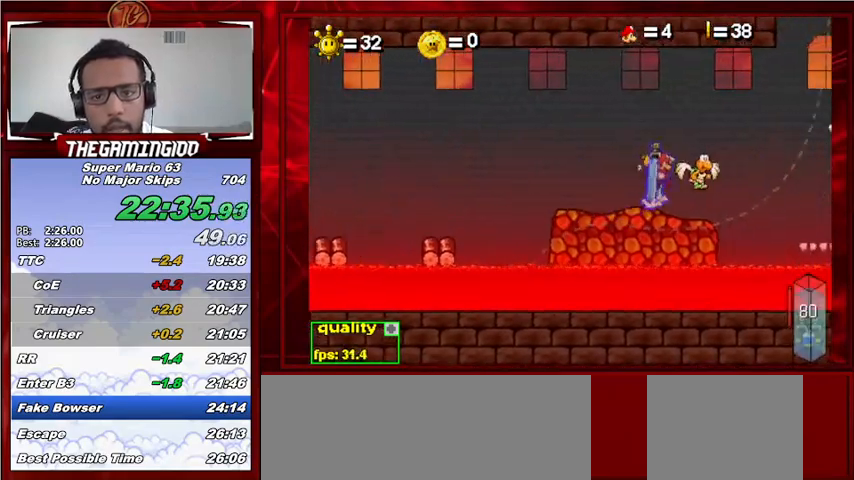
{"keys": ["c", "up"], "events": [[267, "shift_l", "down"], [367, "left", "down"], [367, "right", "up"], [367, "shift_l", "up"], [500, "left", "up"]]}
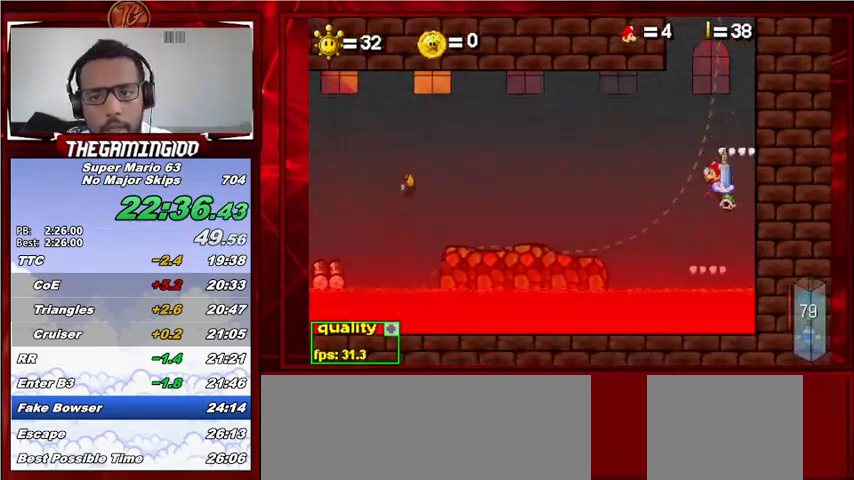
{"keys": ["c", "left", "up"], "events": [[267, "left", "down"]]}
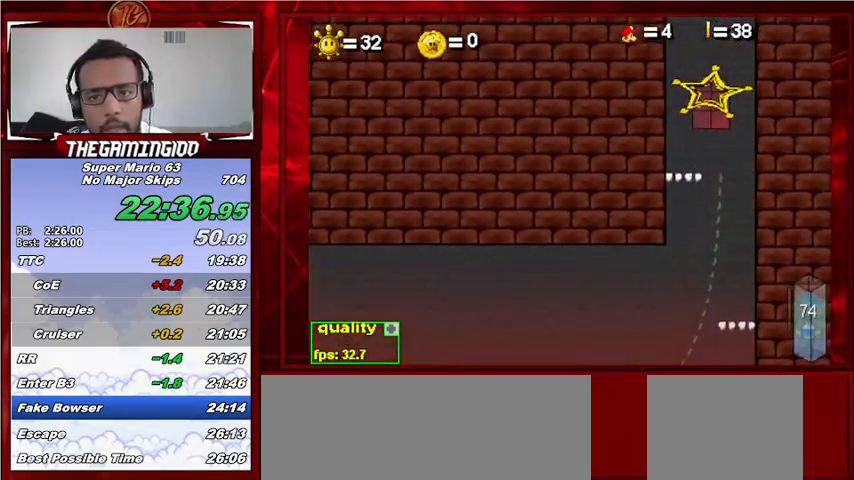
{"keys": ["left", "up"], "events": [[333, "c", "up"]]}
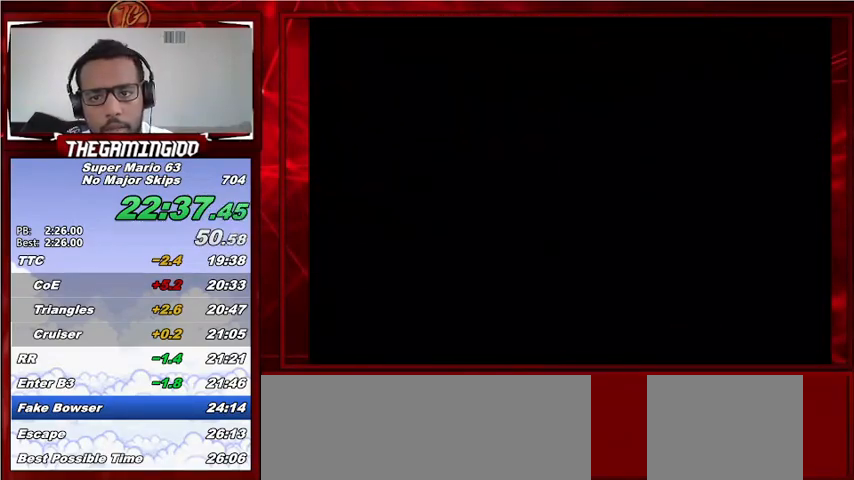
{"keys": ["left", "up"], "events": [[300, "shift_l", "down"], [400, "shift_l", "up"]]}
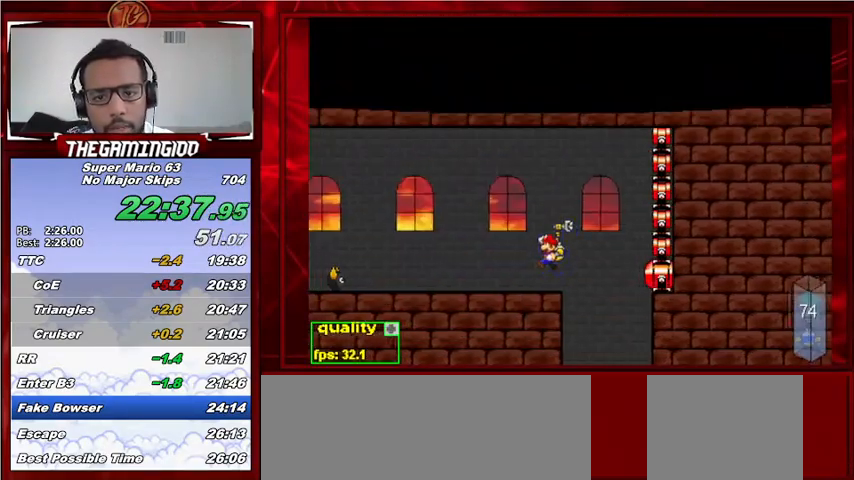
{"keys": ["c", "left", "up"], "events": [[300, "up", "up"], [433, "c", "down"], [433, "up", "down"]]}
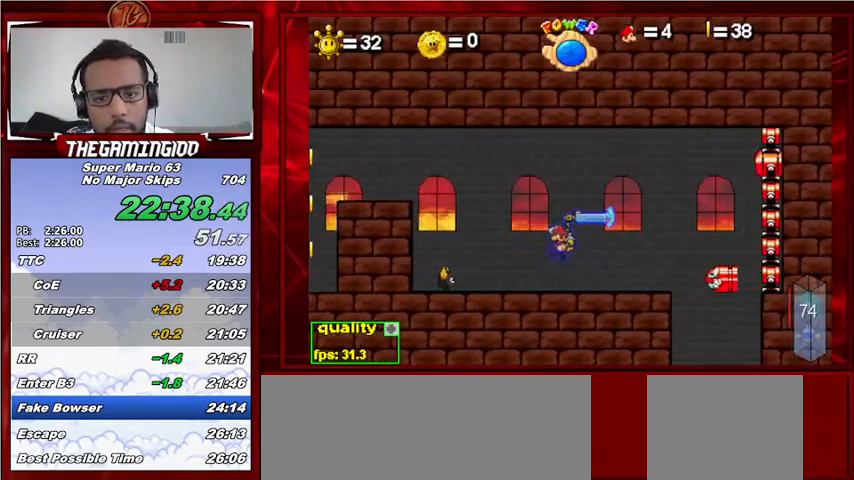
{"keys": [], "events": [[300, "c", "up"], [367, "up", "up"], [500, "left", "up"]]}
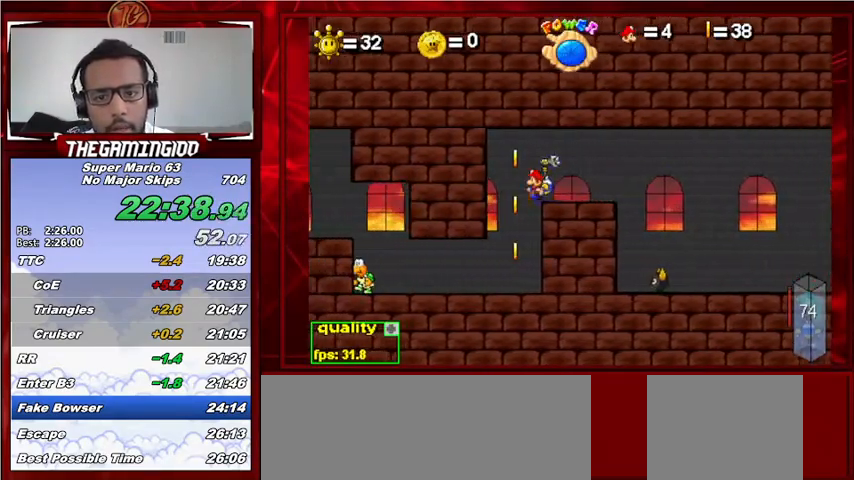
{"keys": ["c", "left"], "events": [[33, "right", "down"], [267, "left", "down"], [300, "right", "up"], [467, "c", "down"]]}
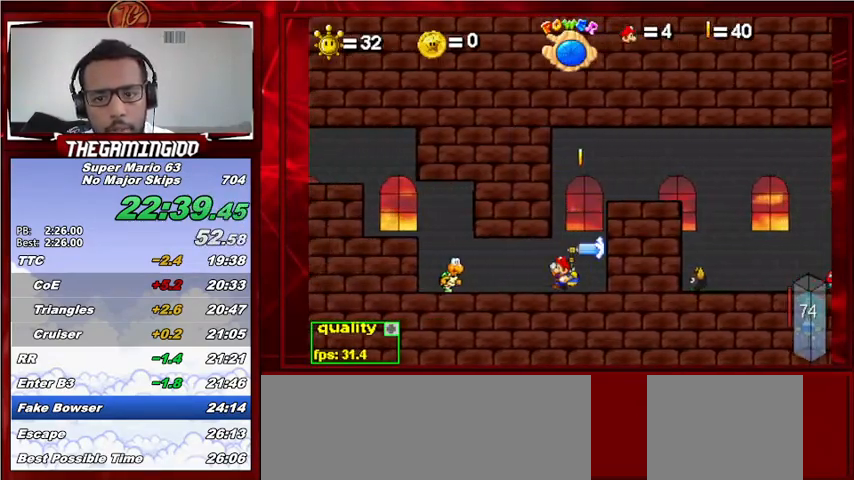
{"keys": ["c", "left", "up"], "events": [[33, "c", "up"], [133, "shift_l", "down"], [200, "shift_l", "up"], [200, "up", "down"], [267, "c", "down"], [267, "shift_l", "down"], [367, "shift_l", "up"]]}
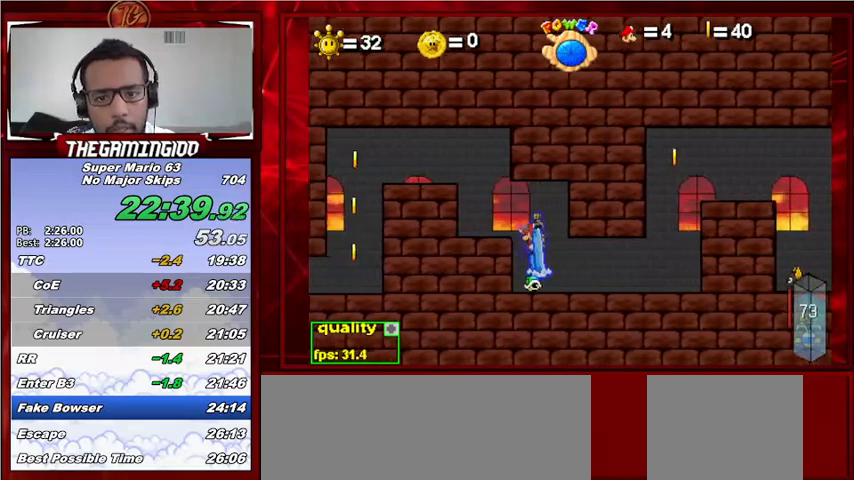
{"keys": ["left"], "events": [[333, "up", "up"], [433, "c", "up"]]}
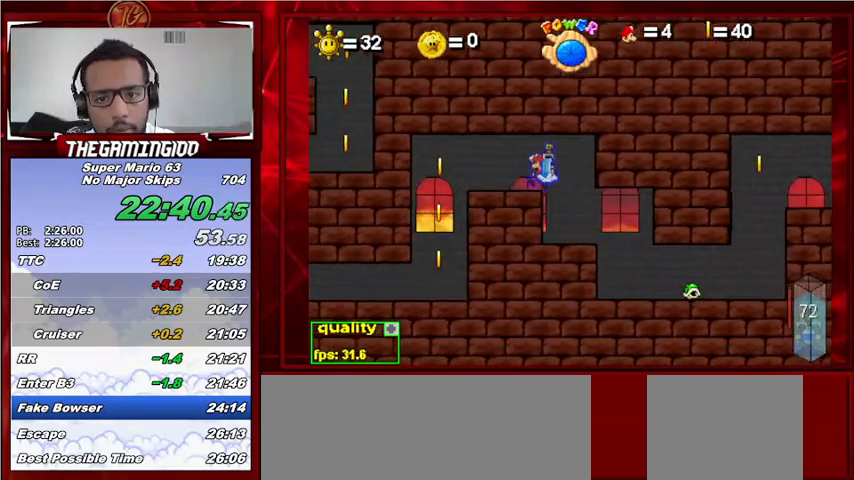
{"keys": ["c", "left", "right"], "events": [[67, "c", "down"], [67, "shift_l", "down"], [133, "shift_l", "up"], [367, "right", "down"], [400, "shift_l", "down"], [500, "shift_l", "up"]]}
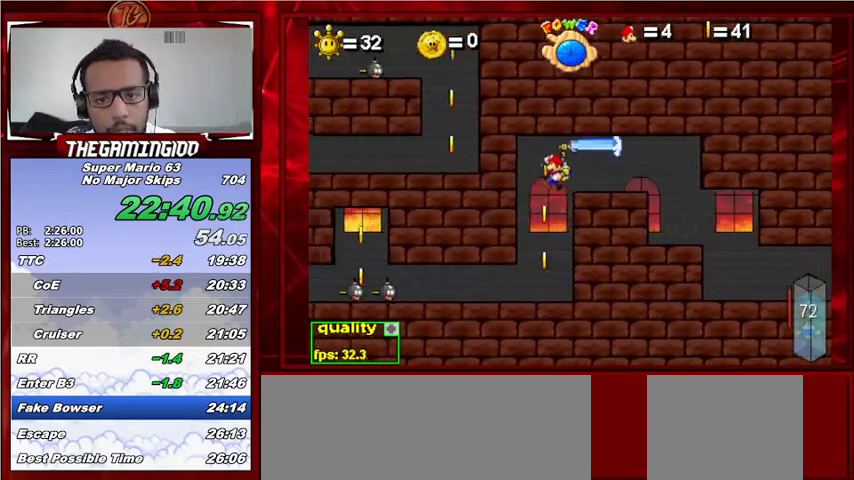
{"keys": ["c", "left"], "events": [[233, "right", "up"]]}
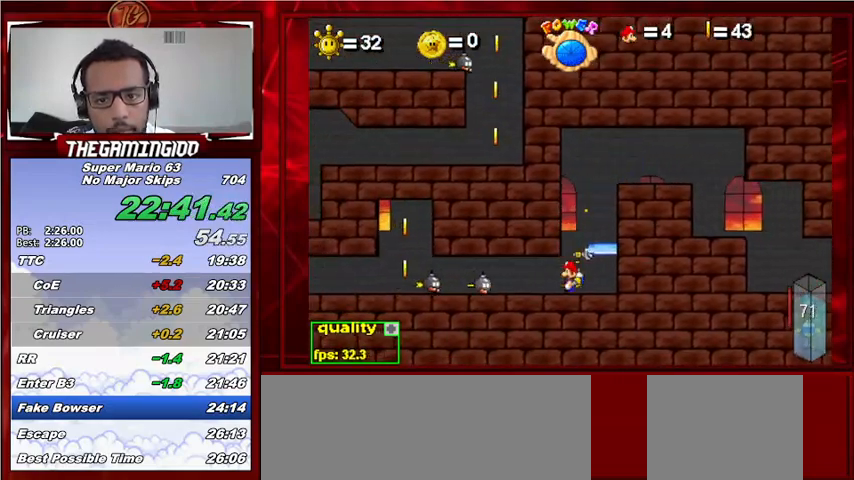
{"keys": ["left"], "events": [[67, "up", "down"], [200, "up", "up"], [500, "c", "up"]]}
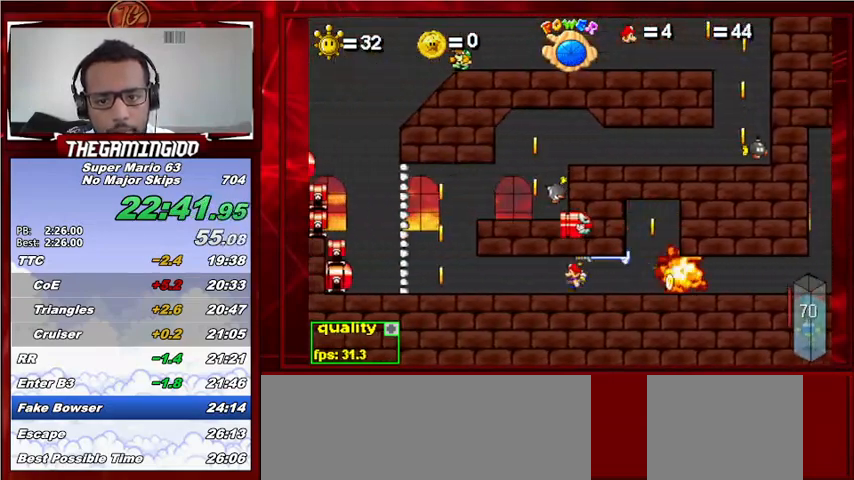
{"keys": ["left"], "events": []}
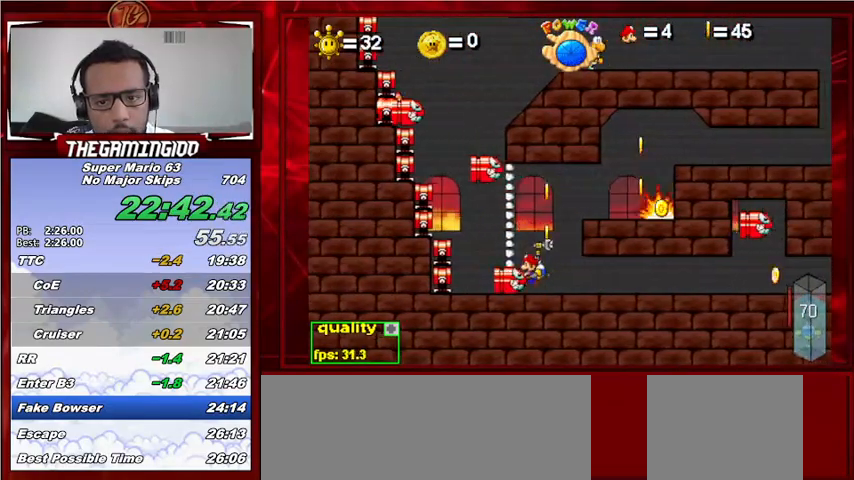
{"keys": ["right"], "events": [[67, "left", "up"], [67, "right", "down"], [67, "up", "down"], [100, "c", "down"], [300, "c", "up"], [300, "up", "up"]]}